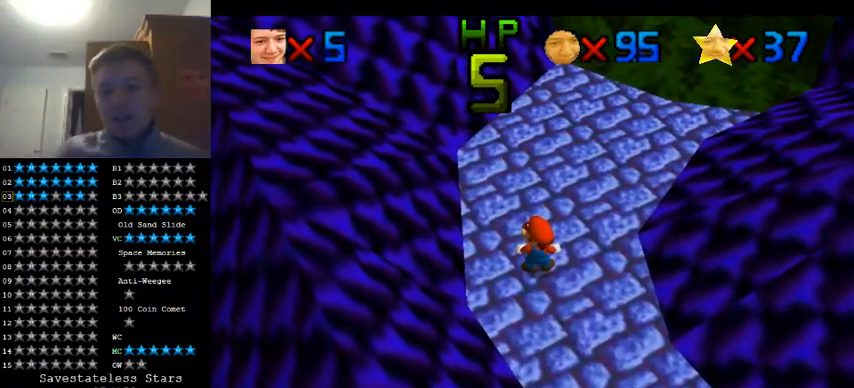
Gameplay with a controller (Nintendo layout); each line is a JSON object with the inputs held at the frame after it (dt_ms = milliseconds from this image to that frame). "events" lists button and stick changes between this image and that frame as [ms after this image, input, new state], when the widget could be followed in between. Not read: A B L1 L3 R1 R3.
{"dt_ms": 500, "buttons": [], "left_stick": "center", "events": []}
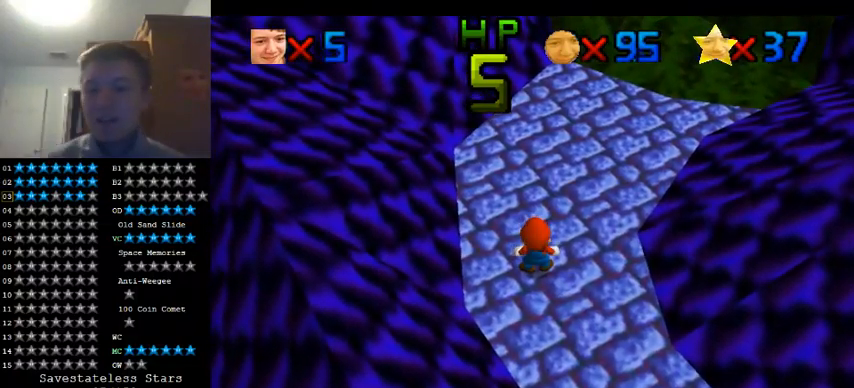
{"dt_ms": 500, "buttons": [], "left_stick": "center", "events": []}
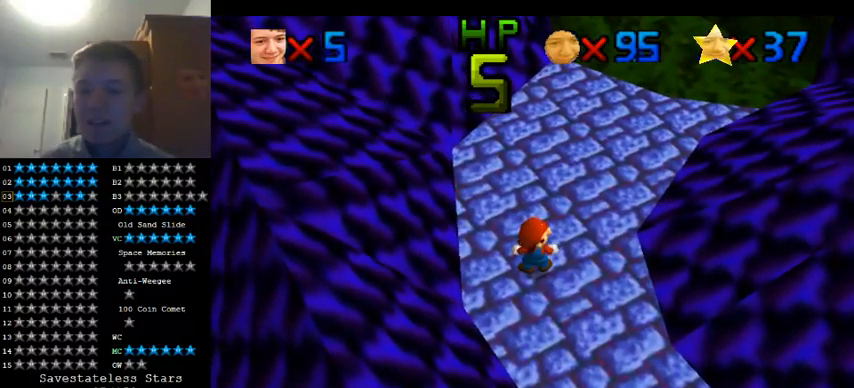
{"dt_ms": 1000, "buttons": [], "left_stick": "center", "events": [[200, "left_stick", "up-left"], [500, "left_stick", "center"], [600, "left_stick", "up"], [1000, "left_stick", "center"]]}
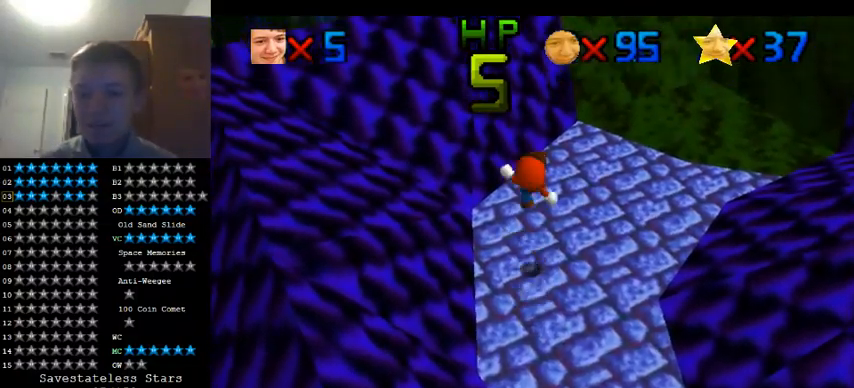
{"dt_ms": 500, "buttons": [], "left_stick": "up", "events": [[100, "left_stick", "up-right"], [300, "left_stick", "up"]]}
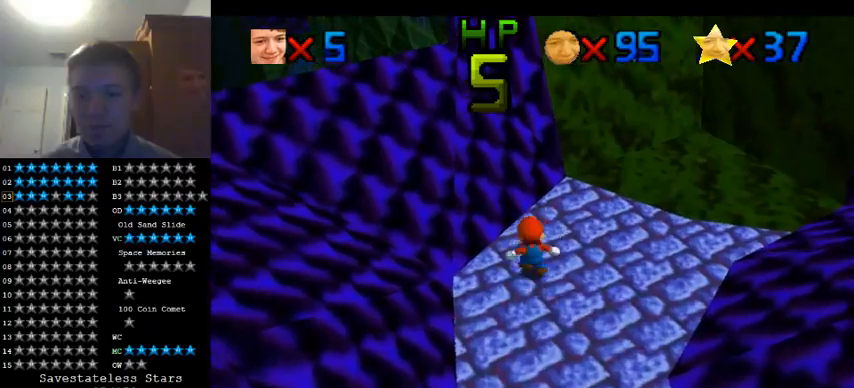
{"dt_ms": 500, "buttons": [], "left_stick": "up", "events": []}
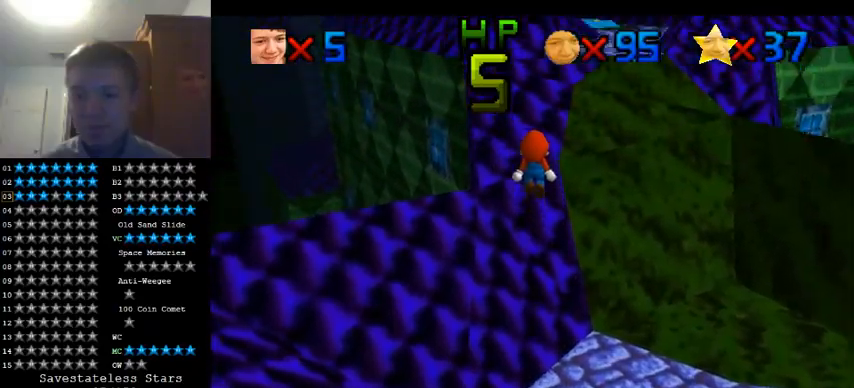
{"dt_ms": 500, "buttons": [], "left_stick": "up-right", "events": [[467, "left_stick", "up-right"]]}
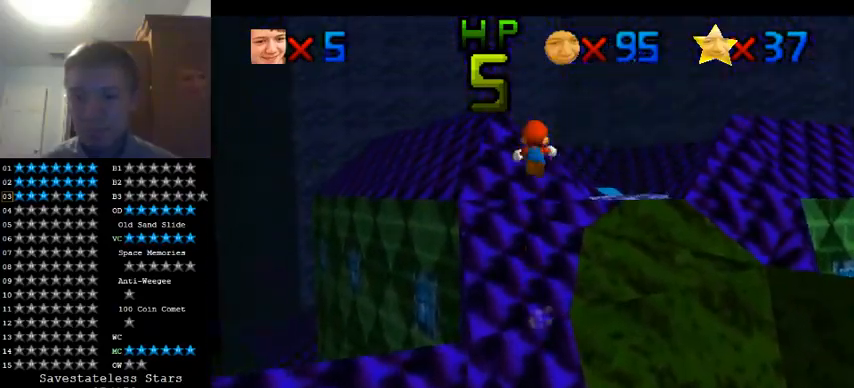
{"dt_ms": 500, "buttons": [], "left_stick": "right", "events": [[100, "left_stick", "right"]]}
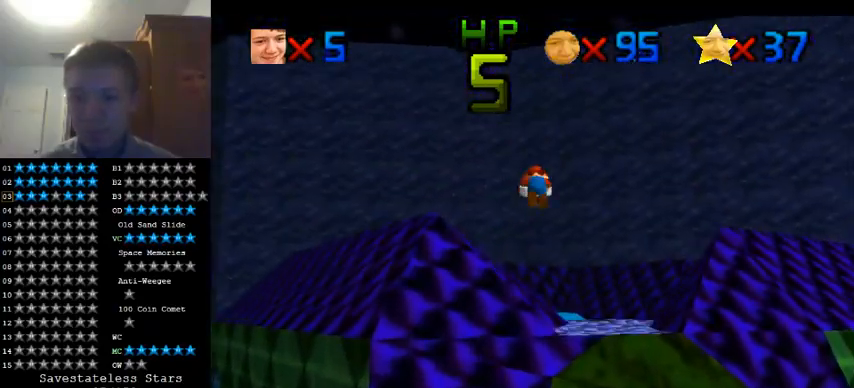
{"dt_ms": 500, "buttons": [], "left_stick": "right", "events": []}
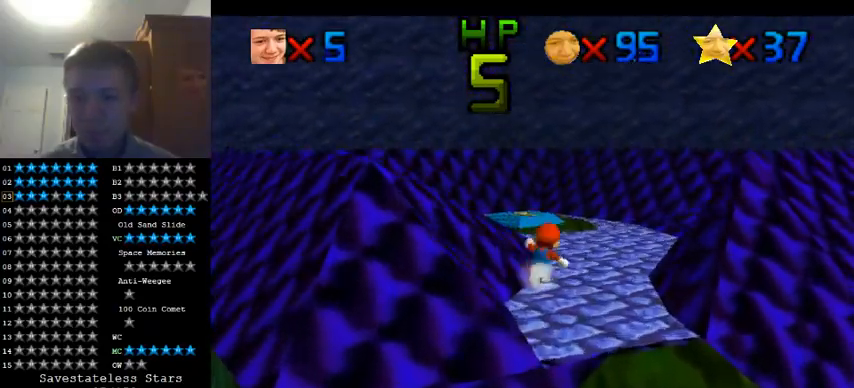
{"dt_ms": 500, "buttons": ["C_RIGHT"], "left_stick": "left", "events": [[167, "left_stick", "up"], [300, "left_stick", "up-left"], [400, "left_stick", "left"], [467, "C_RIGHT", "down"]]}
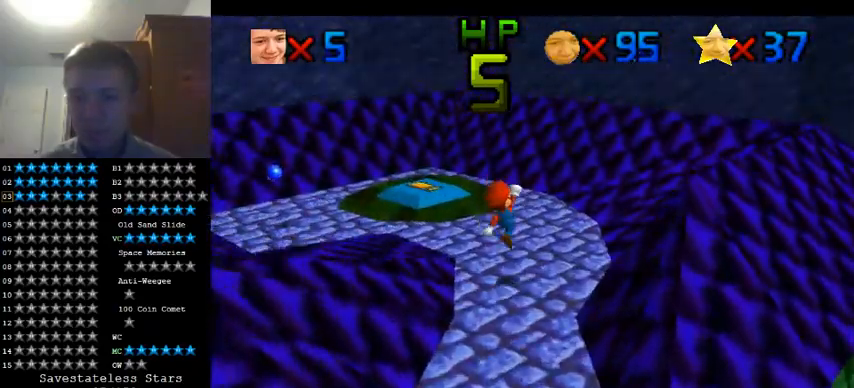
{"dt_ms": 500, "buttons": [], "left_stick": "up-right", "events": [[67, "C_RIGHT", "up"], [67, "left_stick", "right"], [133, "left_stick", "up-right"], [167, "C_RIGHT", "down"], [267, "C_RIGHT", "up"], [400, "C_RIGHT", "down"], [467, "C_RIGHT", "up"]]}
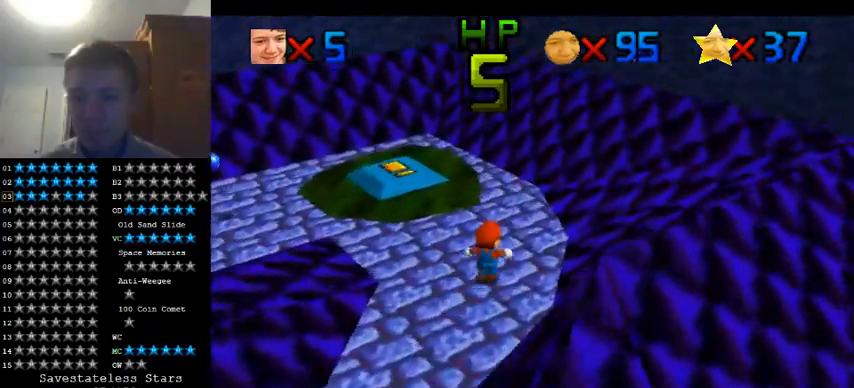
{"dt_ms": 500, "buttons": ["C_RIGHT"], "left_stick": "down", "events": [[267, "left_stick", "down"], [500, "C_RIGHT", "down"]]}
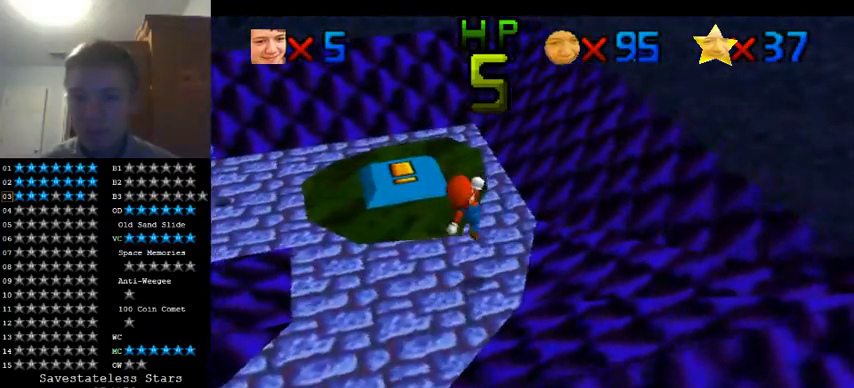
{"dt_ms": 500, "buttons": [], "left_stick": "center", "events": [[133, "C_RIGHT", "up"], [233, "C_DOWN", "down"], [233, "C_RIGHT", "down"], [233, "left_stick", "center"], [367, "C_DOWN", "up"], [367, "C_RIGHT", "up"]]}
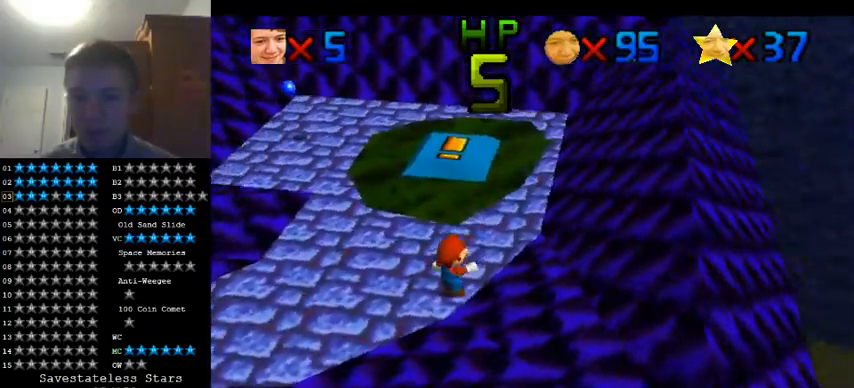
{"dt_ms": 500, "buttons": [], "left_stick": "center", "events": []}
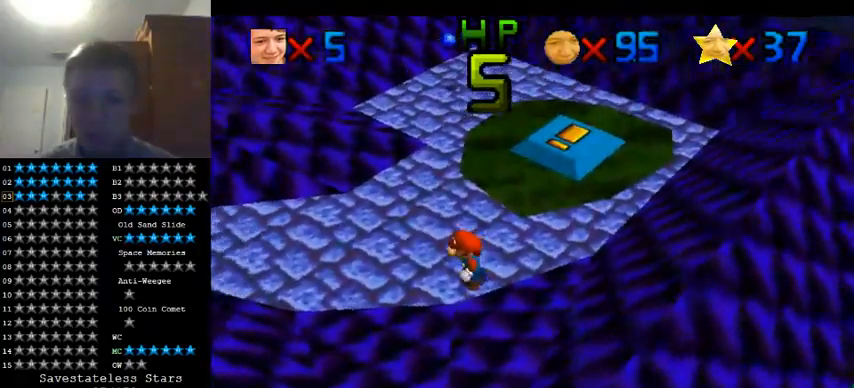
{"dt_ms": 500, "buttons": [], "left_stick": "center", "events": []}
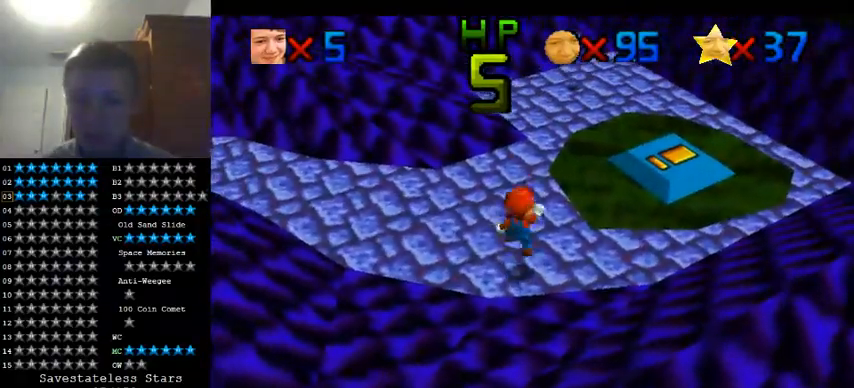
{"dt_ms": 500, "buttons": [], "left_stick": "right", "events": [[133, "left_stick", "right"]]}
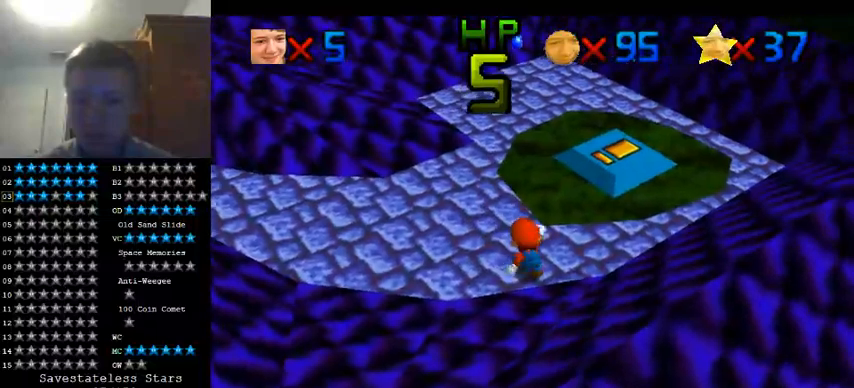
{"dt_ms": 500, "buttons": [], "left_stick": "center", "events": [[33, "left_stick", "center"]]}
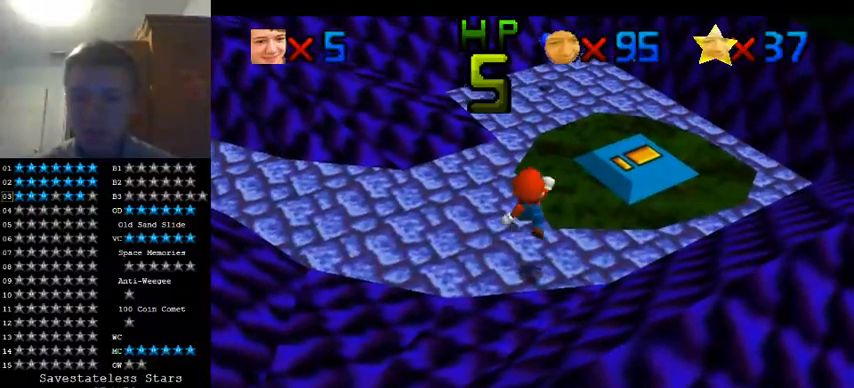
{"dt_ms": 500, "buttons": [], "left_stick": "center", "events": []}
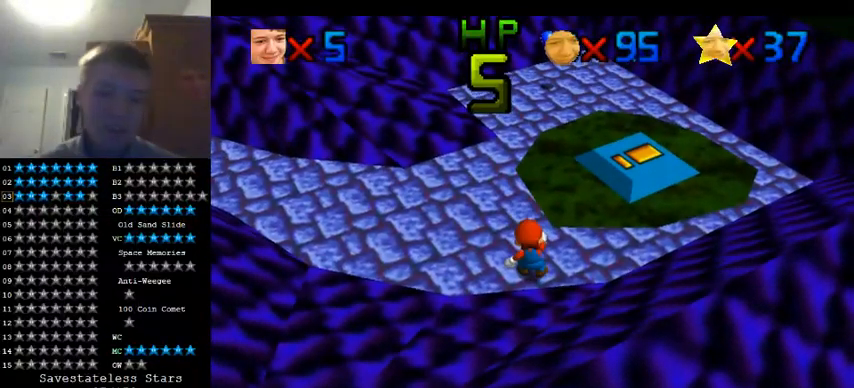
{"dt_ms": 500, "buttons": [], "left_stick": "center", "events": []}
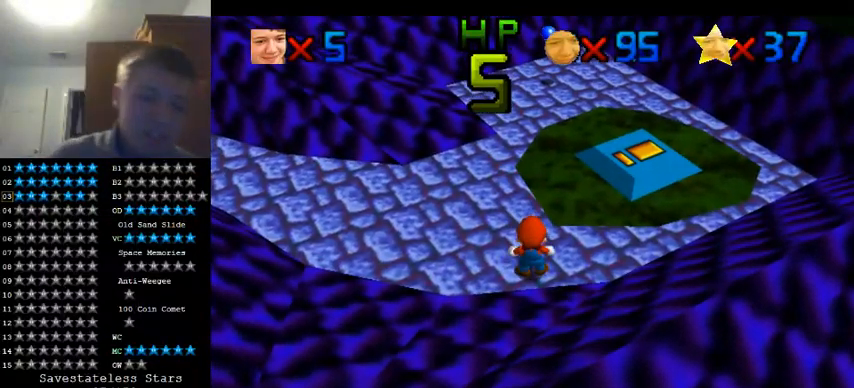
{"dt_ms": 500, "buttons": [], "left_stick": "center", "events": []}
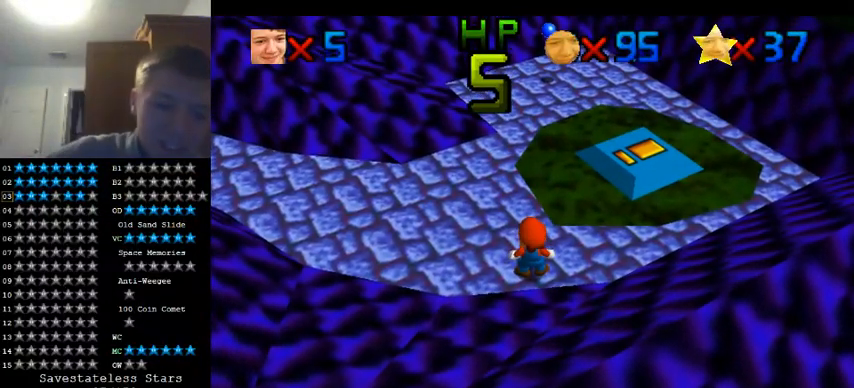
{"dt_ms": 500, "buttons": [], "left_stick": "center", "events": []}
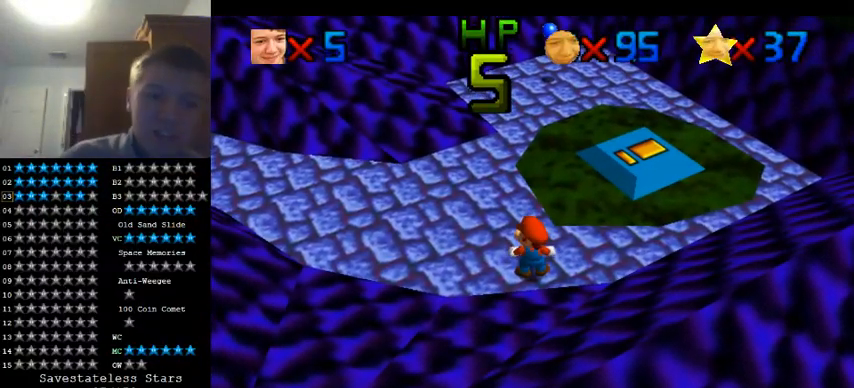
{"dt_ms": 500, "buttons": [], "left_stick": "center", "events": []}
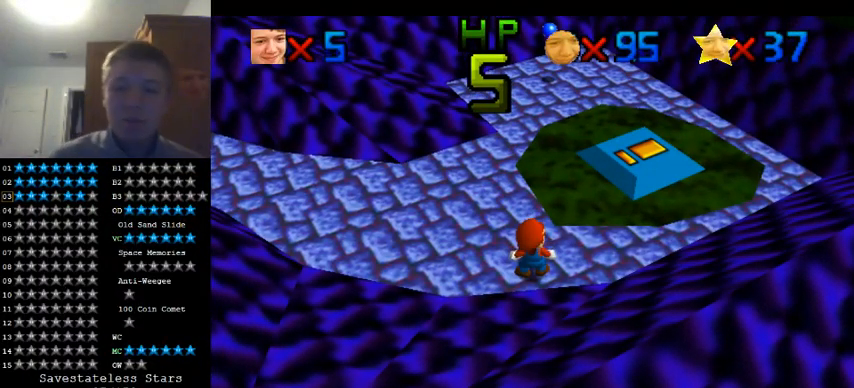
{"dt_ms": 500, "buttons": [], "left_stick": "center", "events": []}
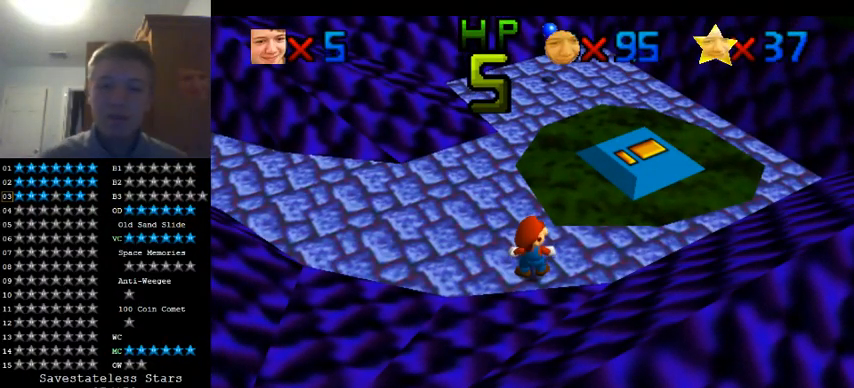
{"dt_ms": 500, "buttons": [], "left_stick": "right", "events": [[400, "left_stick", "right"]]}
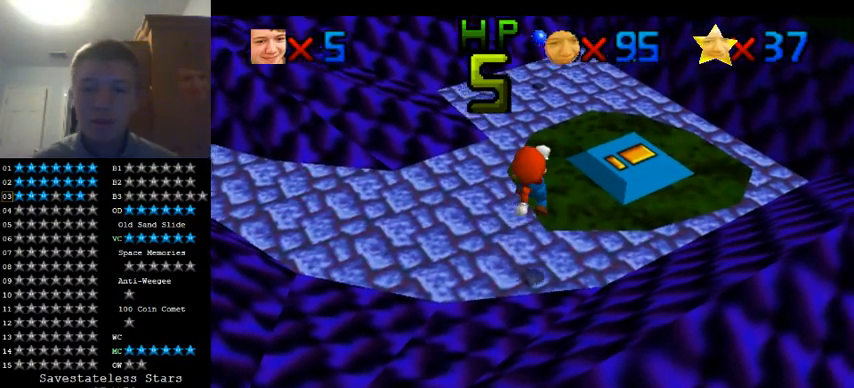
{"dt_ms": 500, "buttons": [], "left_stick": "center", "events": [[367, "left_stick", "center"]]}
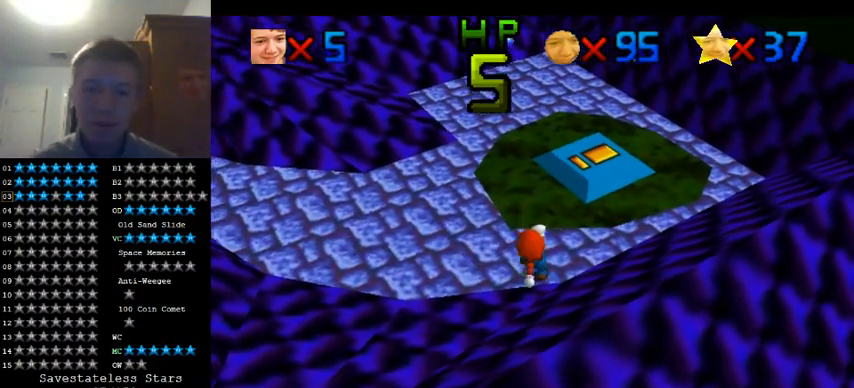
{"dt_ms": 500, "buttons": [], "left_stick": "center", "events": [[300, "left_stick", "right"], [467, "left_stick", "center"]]}
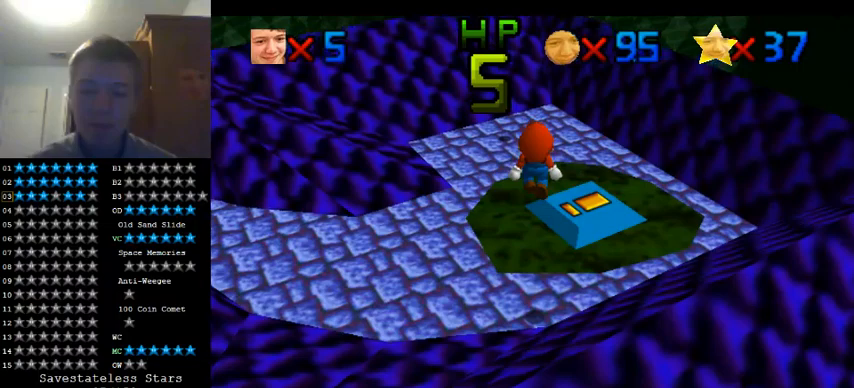
{"dt_ms": 500, "buttons": [], "left_stick": "center", "events": []}
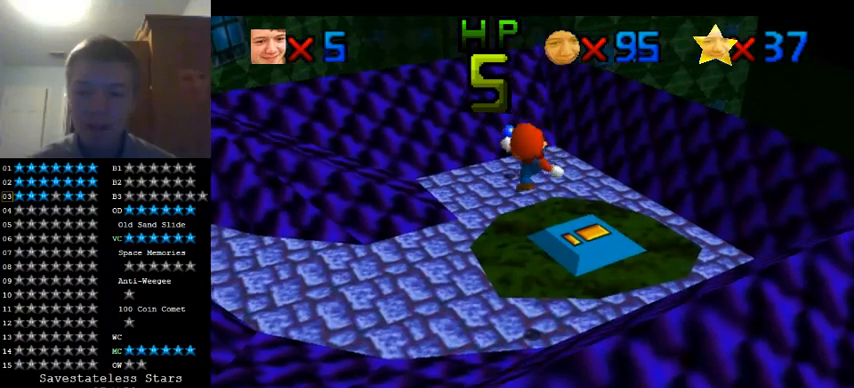
{"dt_ms": 500, "buttons": [], "left_stick": "center", "events": [[67, "left_stick", "right"], [200, "left_stick", "center"]]}
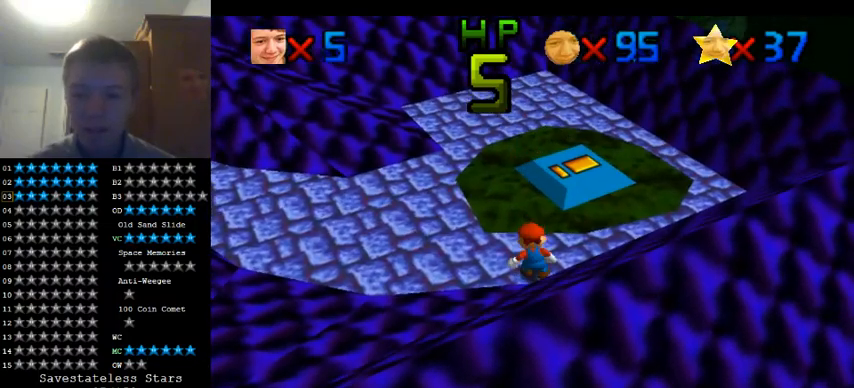
{"dt_ms": 500, "buttons": [], "left_stick": "up", "events": [[100, "left_stick", "up"]]}
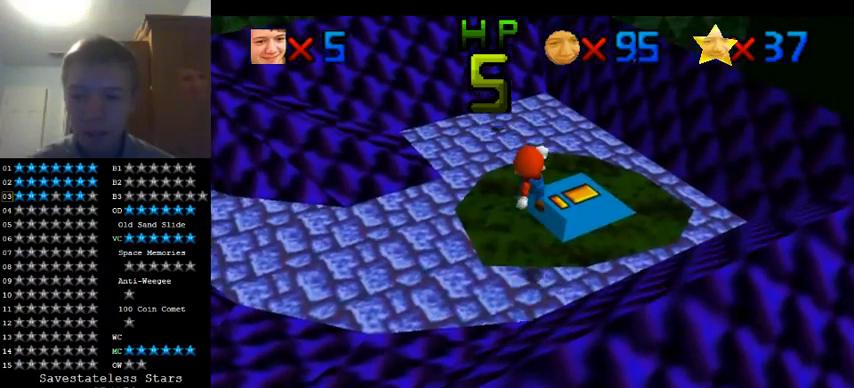
{"dt_ms": 500, "buttons": [], "left_stick": "up-right", "events": [[67, "left_stick", "down-right"], [267, "left_stick", "up-right"], [367, "left_stick", "center"], [500, "left_stick", "up-right"]]}
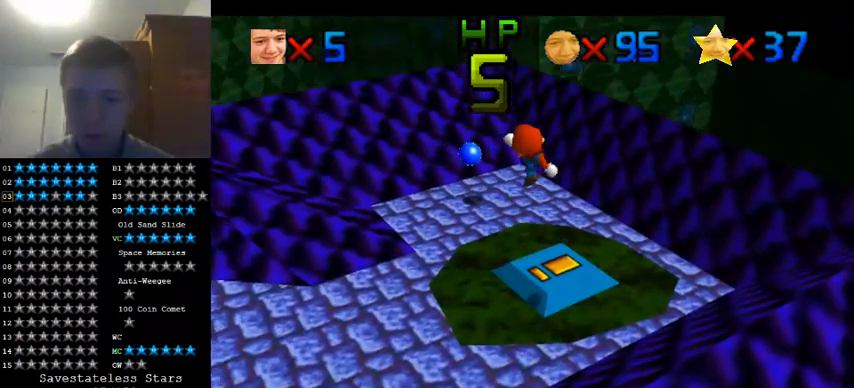
{"dt_ms": 500, "buttons": [], "left_stick": "up-left", "events": [[267, "left_stick", "up"], [433, "left_stick", "up-left"]]}
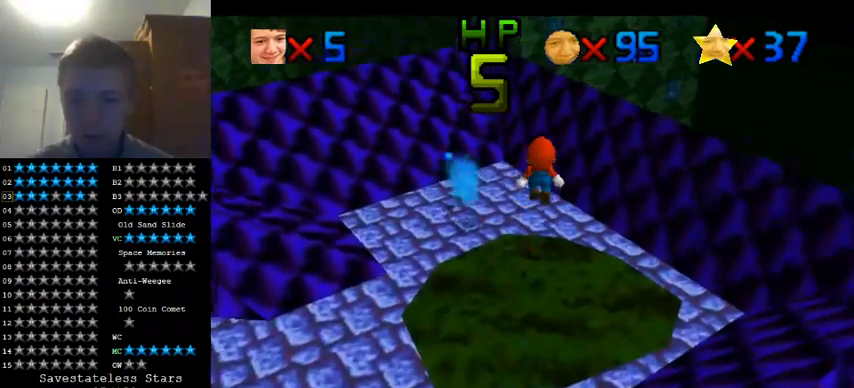
{"dt_ms": 500, "buttons": [], "left_stick": "up-left", "events": [[233, "left_stick", "down-left"], [500, "left_stick", "up-left"]]}